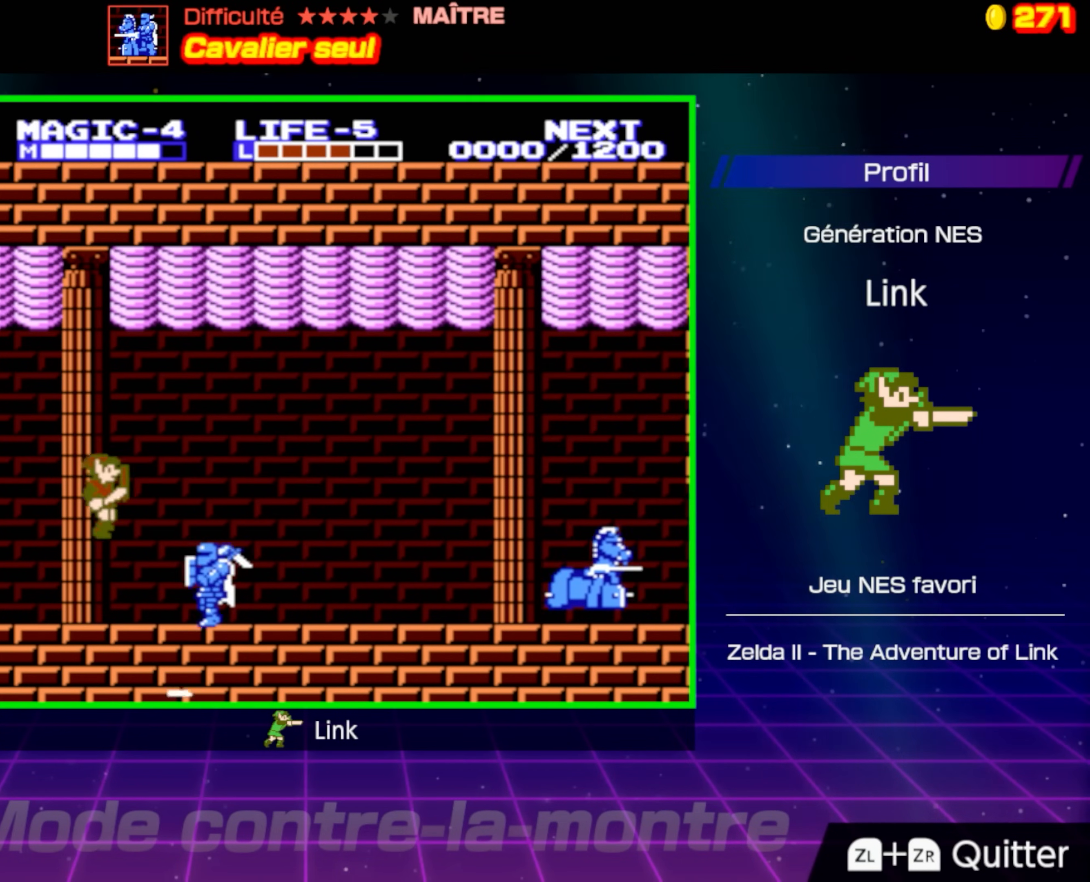
Gameplay with a controller (Nintendo layout); each line is a JSON object with the inputs held at the frame after it. "events" lists button and stick changes between this image and that frame as [ms after this image, input, new state], when the widget could be followed in between. Not read: L3 R3.
{"buttons": [], "events": [[17, "DPAD_RIGHT", "up"], [183, "B", "down"], [233, "B", "up"]]}
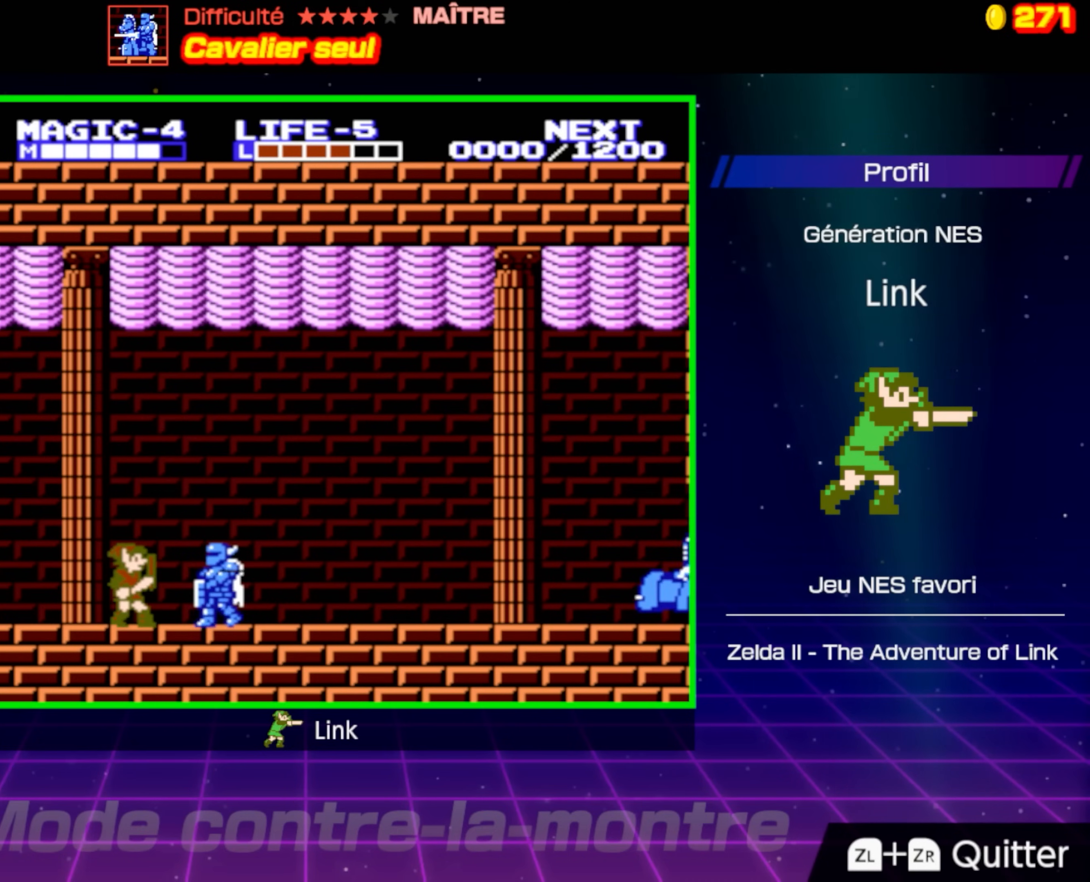
{"buttons": ["A", "DPAD_RIGHT"], "events": [[417, "A", "down"], [467, "DPAD_RIGHT", "down"]]}
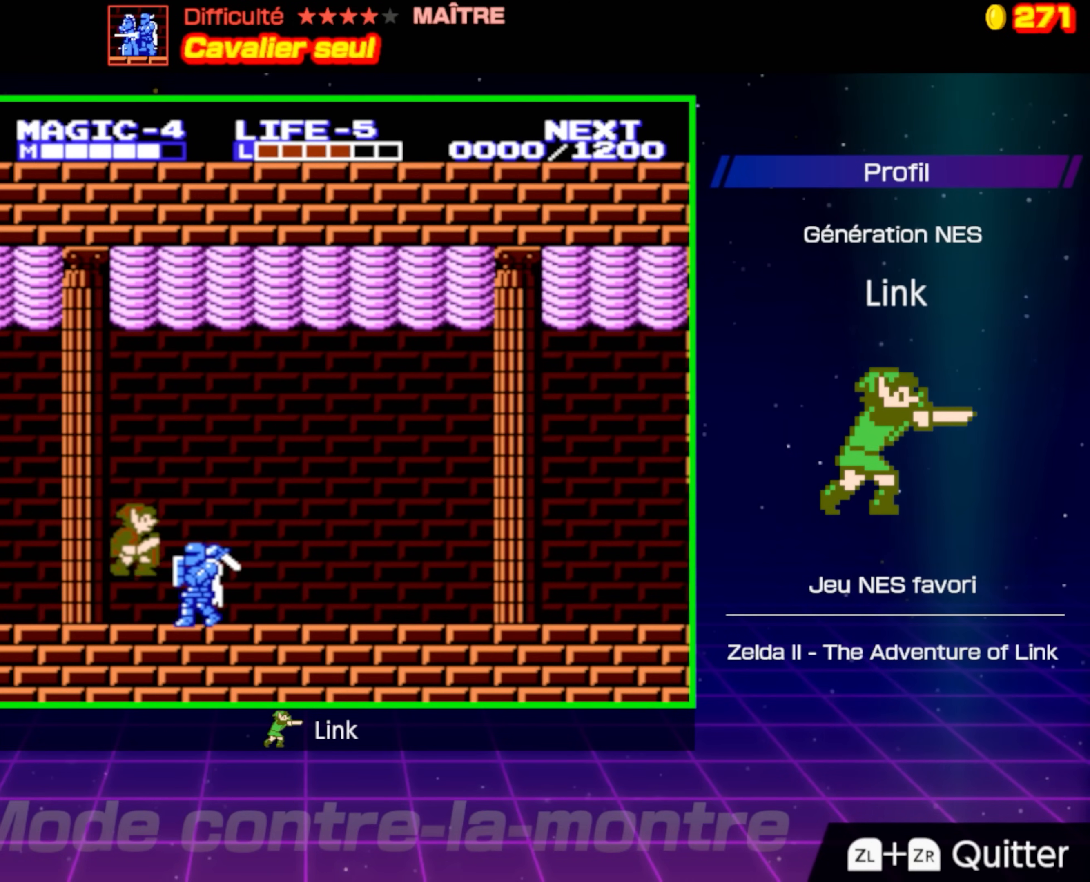
{"buttons": [], "events": [[50, "A", "up"], [133, "DPAD_RIGHT", "up"], [183, "B", "down"], [500, "B", "up"]]}
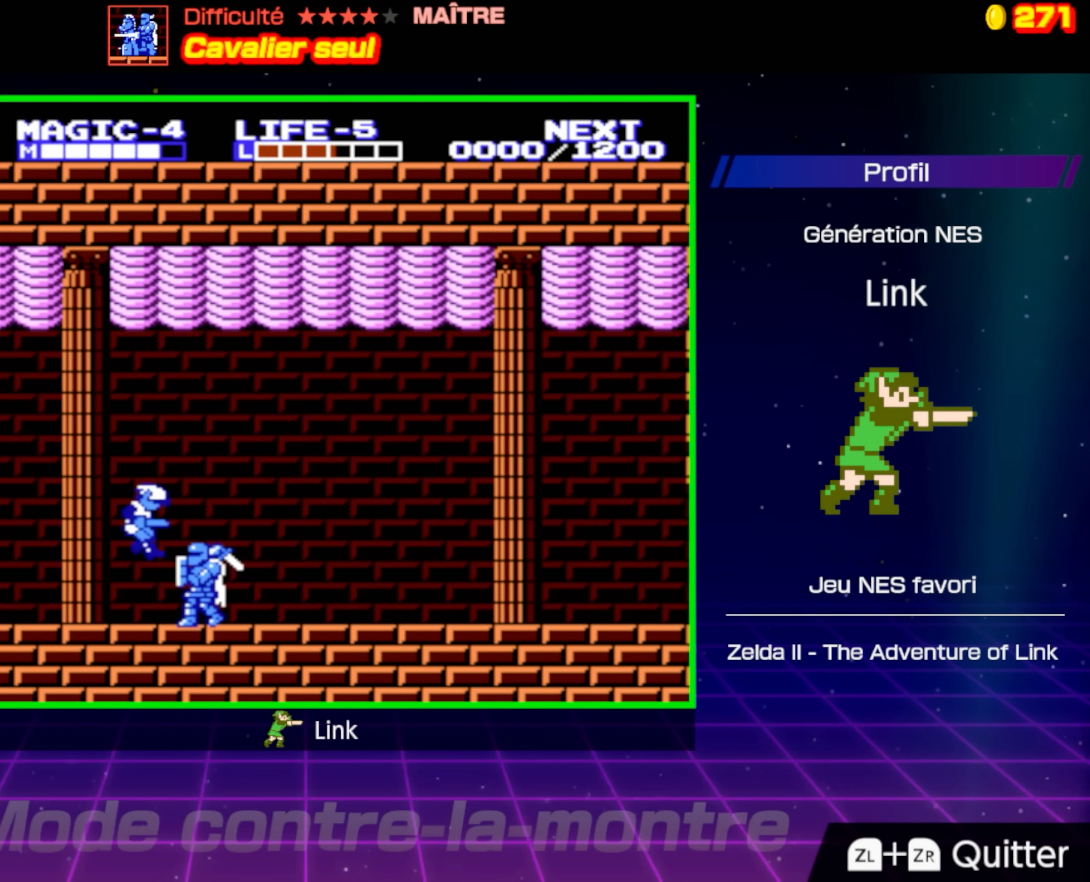
{"buttons": ["A", "DPAD_RIGHT"], "events": [[283, "DPAD_RIGHT", "down"], [383, "A", "down"]]}
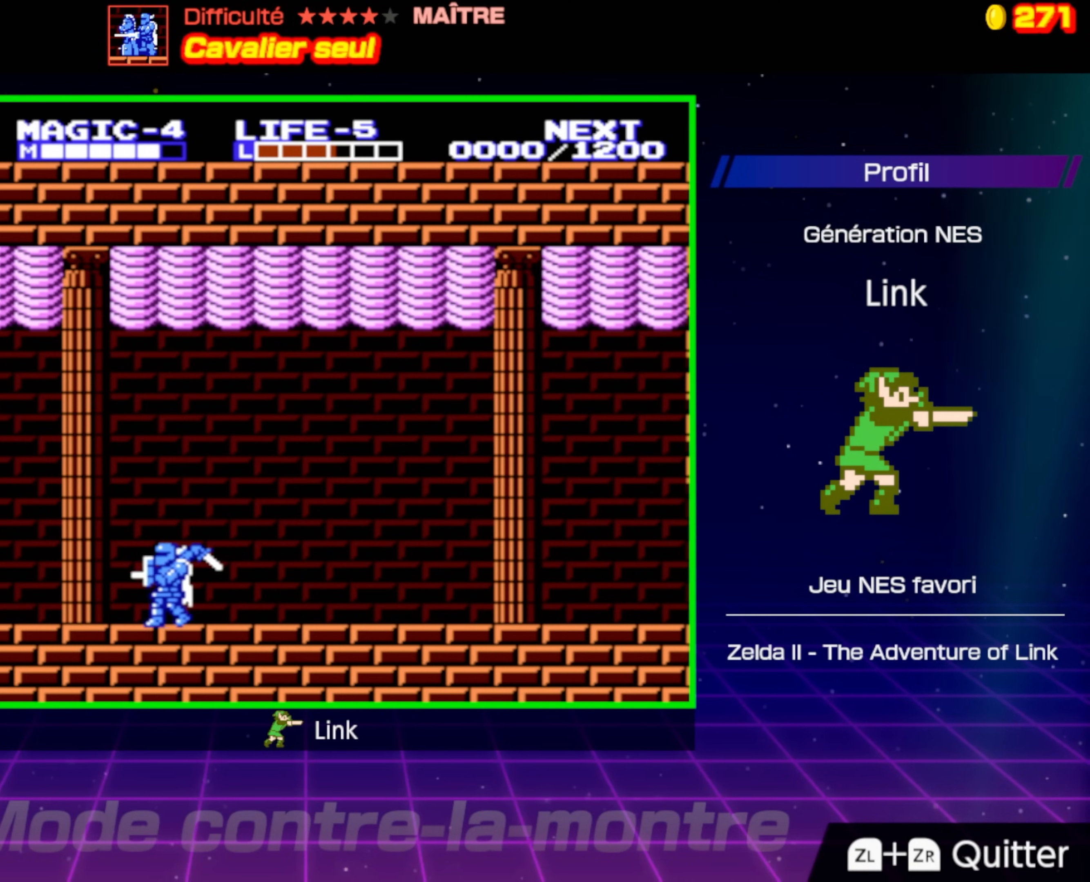
{"buttons": ["B"], "events": [[17, "A", "up"], [100, "B", "down"], [133, "DPAD_RIGHT", "up"]]}
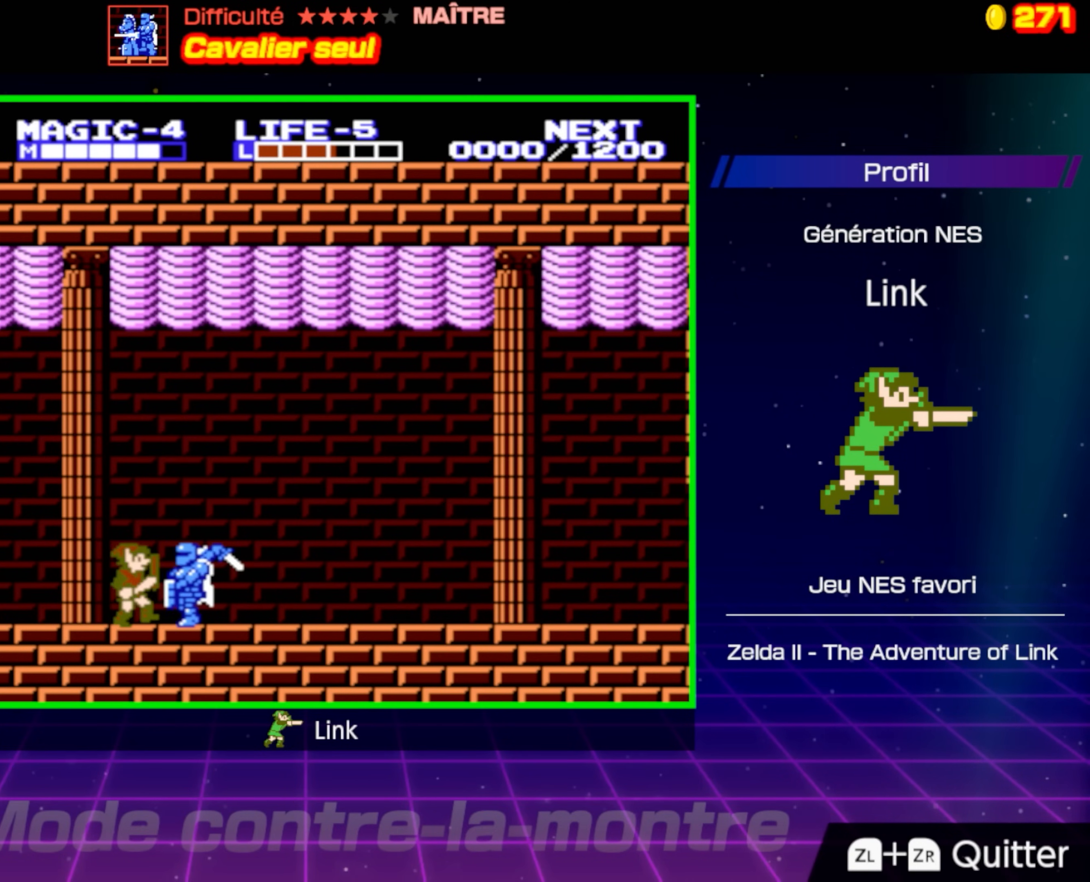
{"buttons": [], "events": [[33, "B", "up"], [200, "A", "down"], [433, "A", "up"]]}
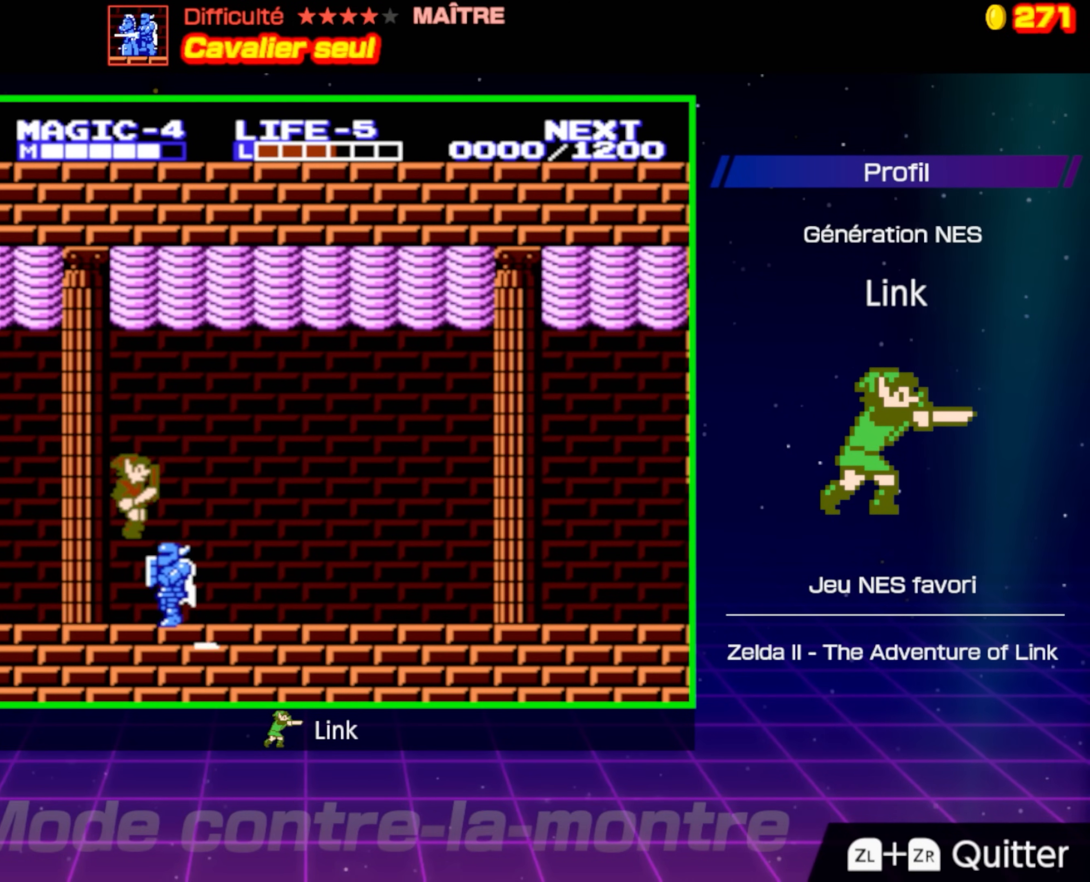
{"buttons": [], "events": [[133, "B", "down"], [333, "B", "up"]]}
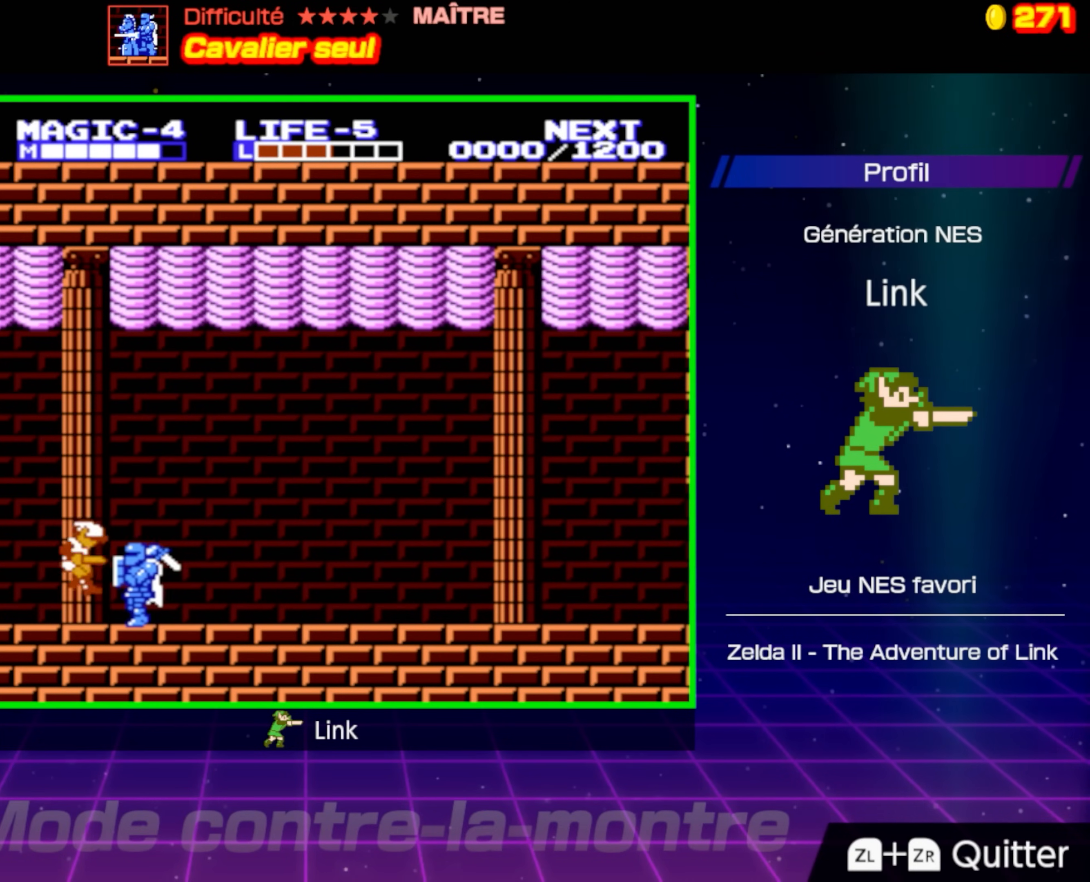
{"buttons": [], "events": [[217, "A", "down"], [267, "DPAD_RIGHT", "down"], [350, "A", "up"], [450, "DPAD_RIGHT", "up"]]}
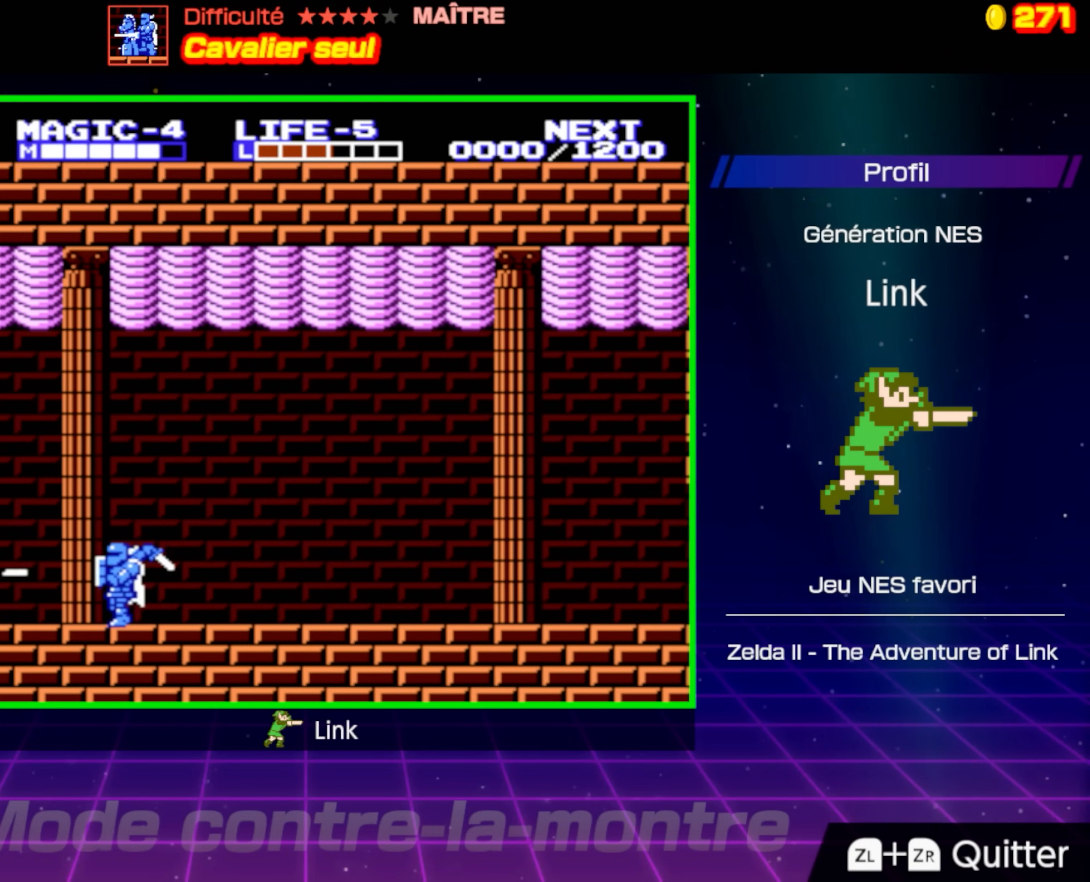
{"buttons": ["A"], "events": [[33, "B", "down"], [333, "B", "up"], [500, "A", "down"]]}
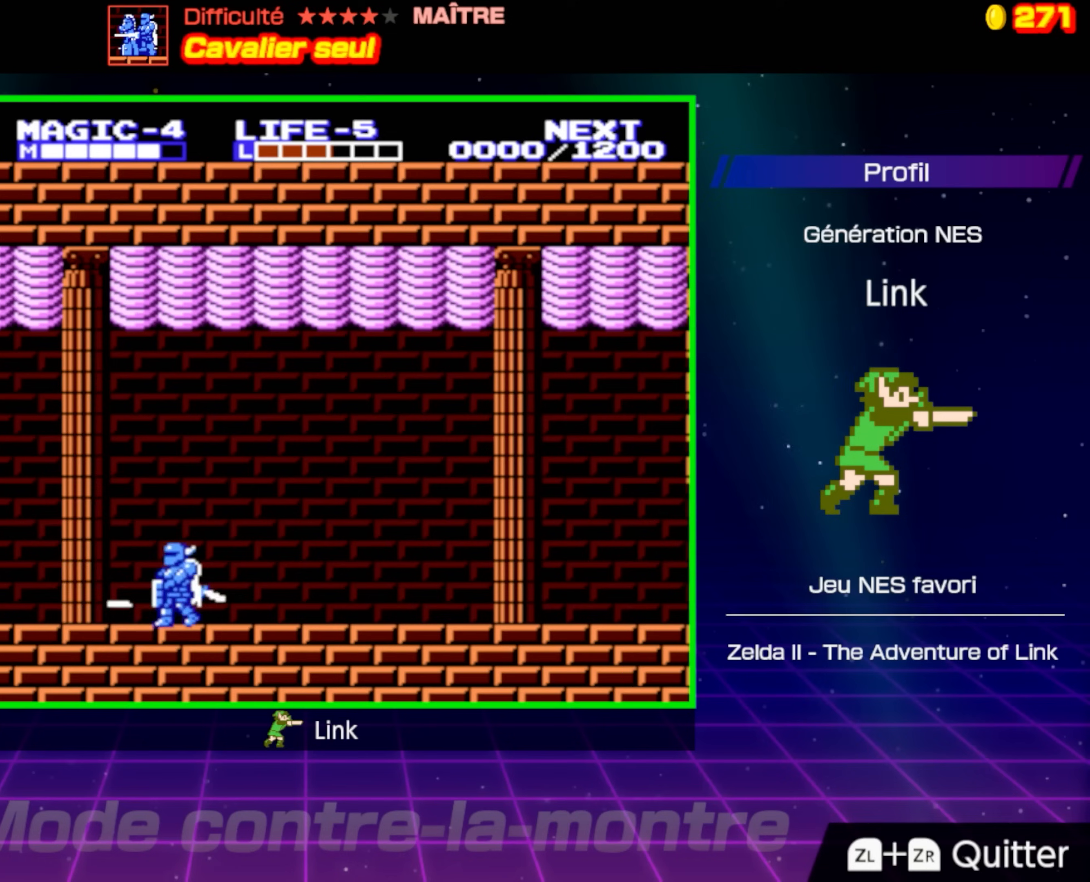
{"buttons": ["B"], "events": [[17, "DPAD_RIGHT", "down"], [167, "A", "up"], [267, "B", "down"], [317, "DPAD_RIGHT", "up"]]}
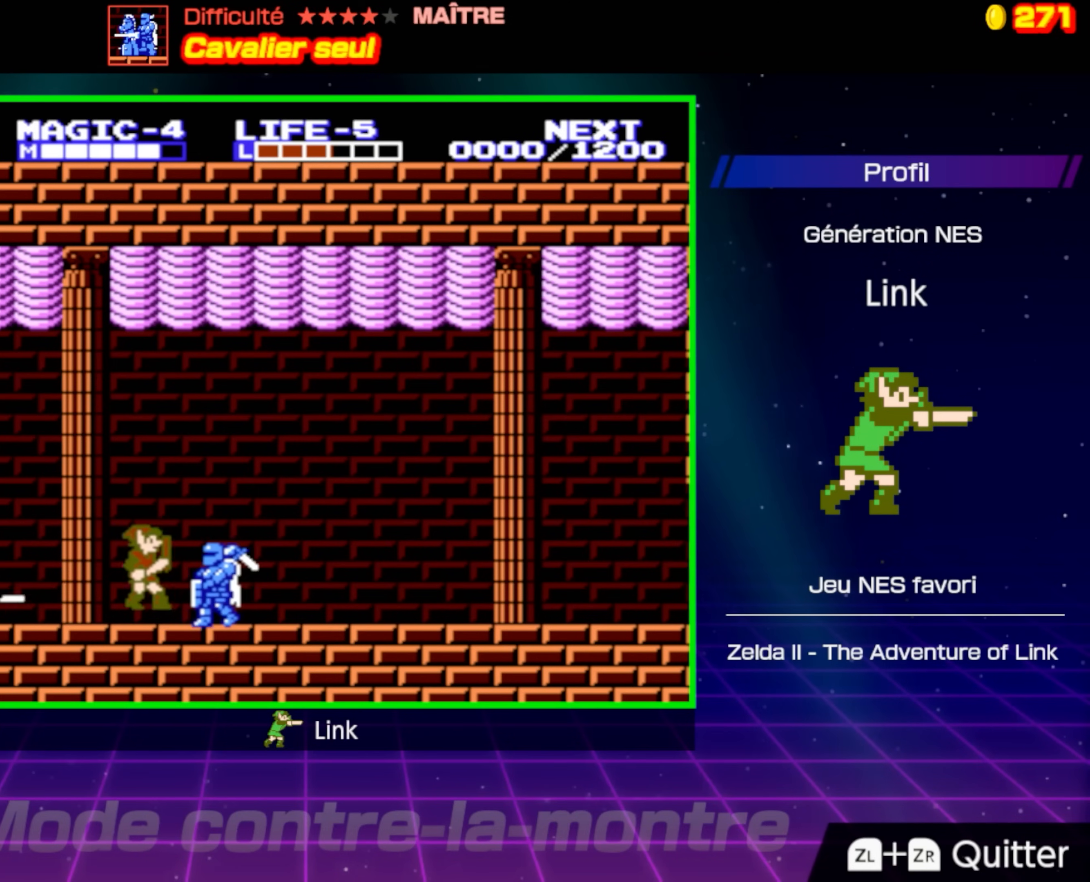
{"buttons": [], "events": [[167, "B", "up"], [333, "A", "down"], [383, "A", "up"]]}
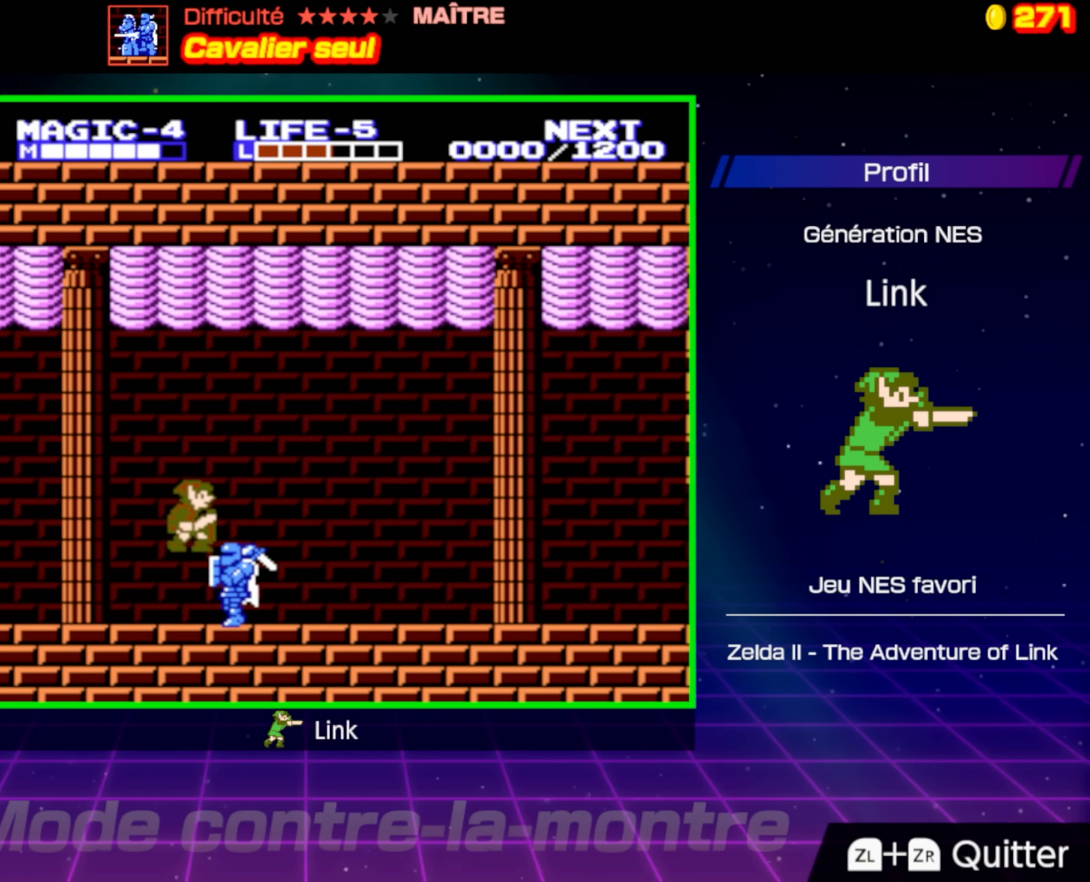
{"buttons": ["A"], "events": [[450, "A", "down"]]}
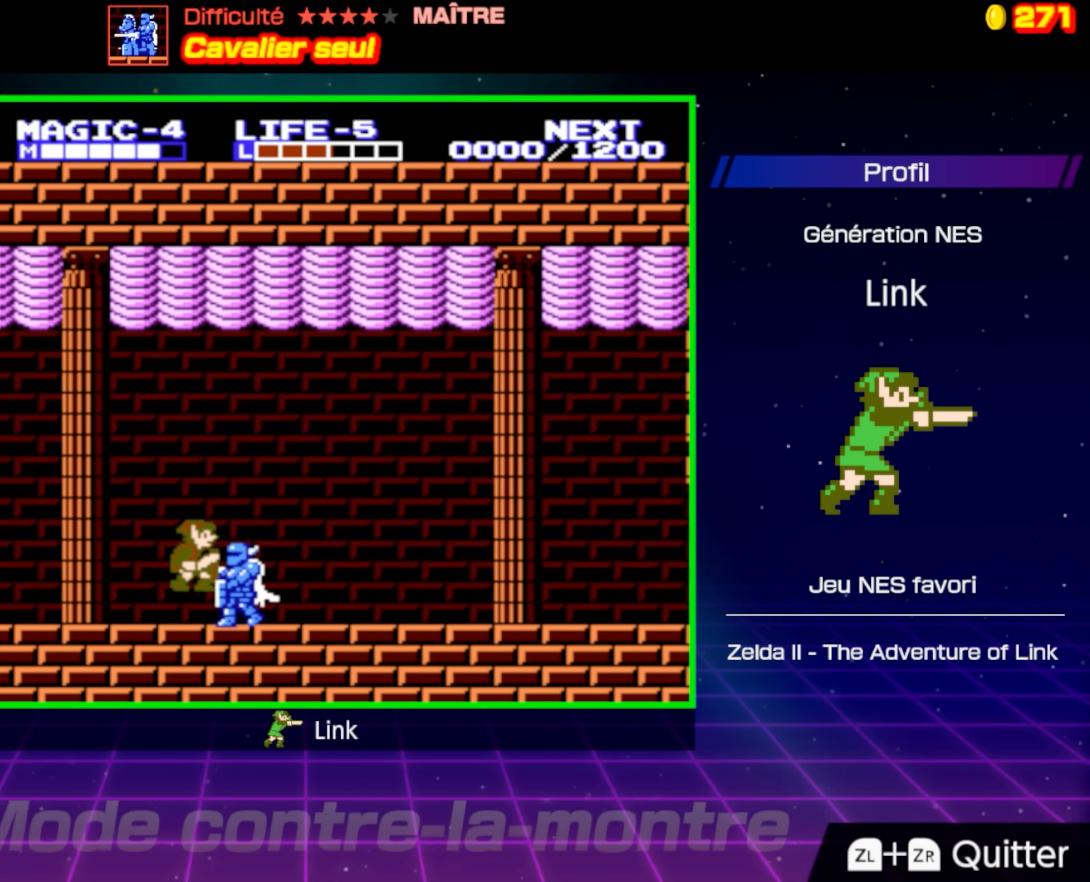
{"buttons": ["B"], "events": [[133, "DPAD_RIGHT", "down"], [150, "A", "up"], [283, "B", "down"], [300, "DPAD_RIGHT", "up"]]}
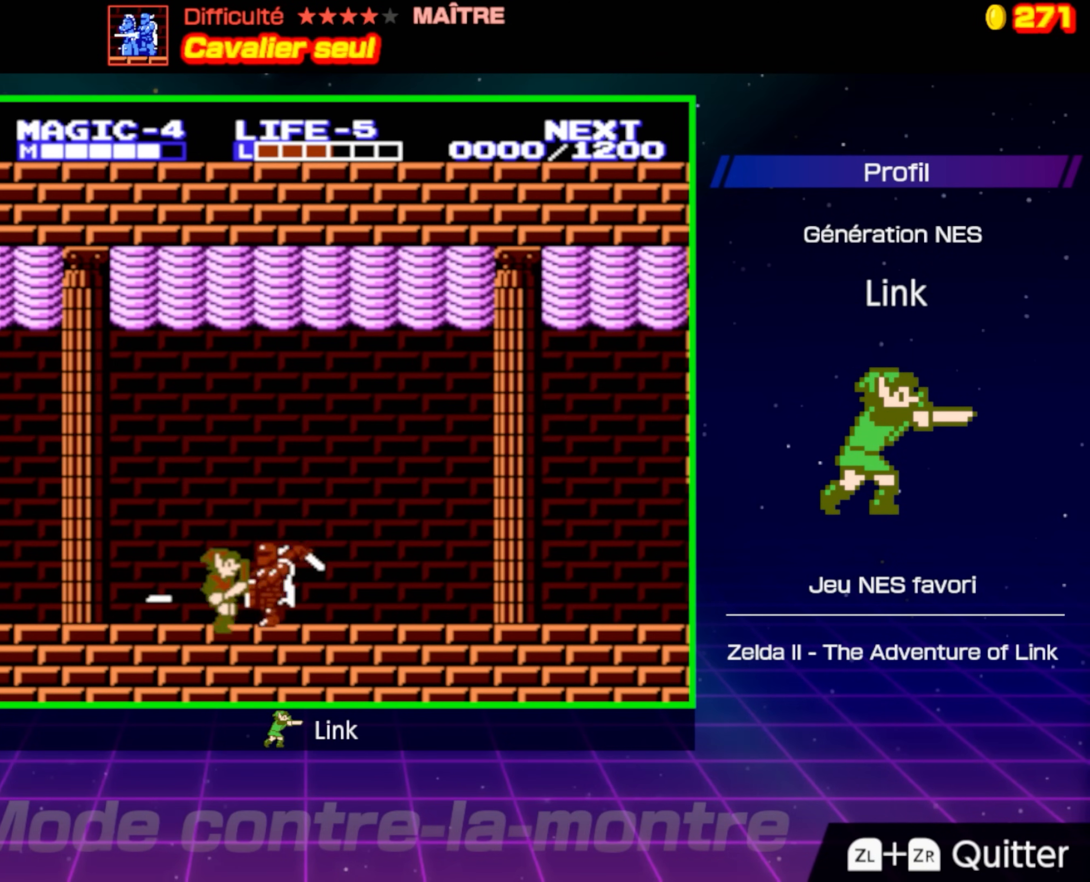
{"buttons": ["DPAD_RIGHT"], "events": [[133, "B", "up"], [317, "A", "down"], [333, "DPAD_RIGHT", "down"], [467, "A", "up"]]}
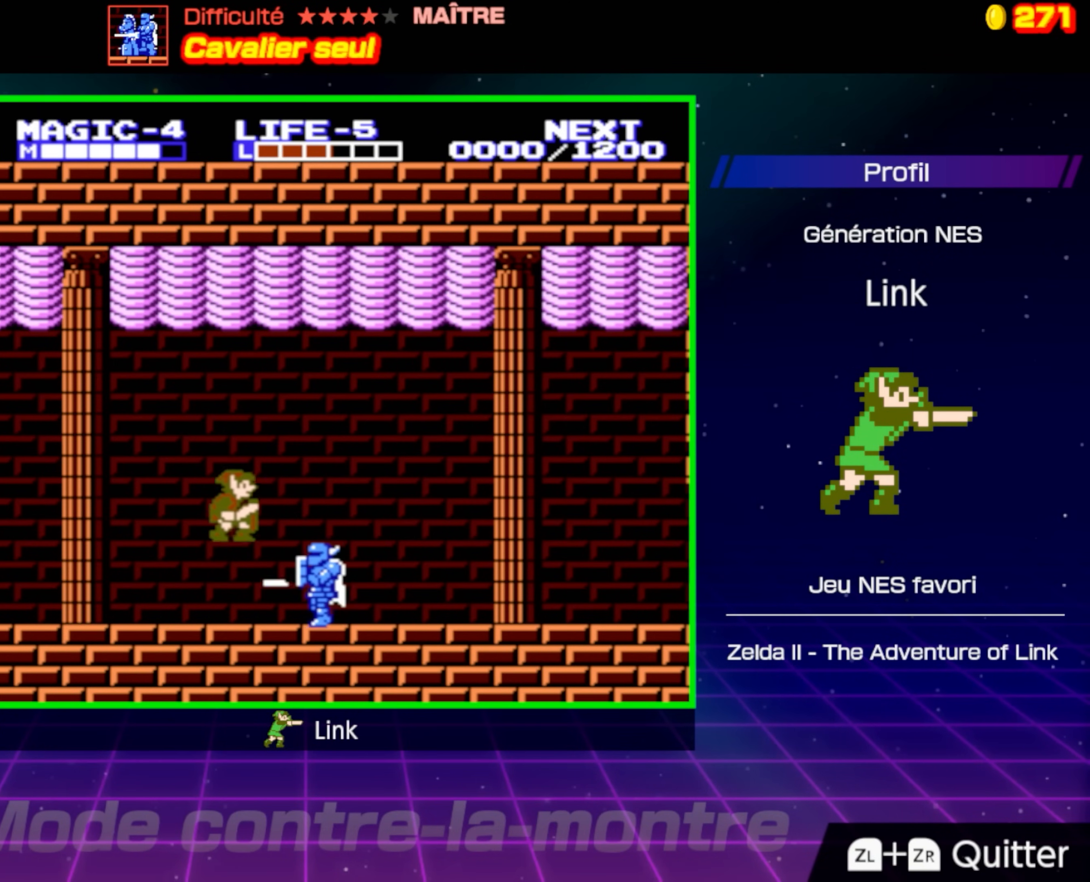
{"buttons": [], "events": [[83, "B", "down"], [100, "DPAD_RIGHT", "up"], [500, "B", "up"]]}
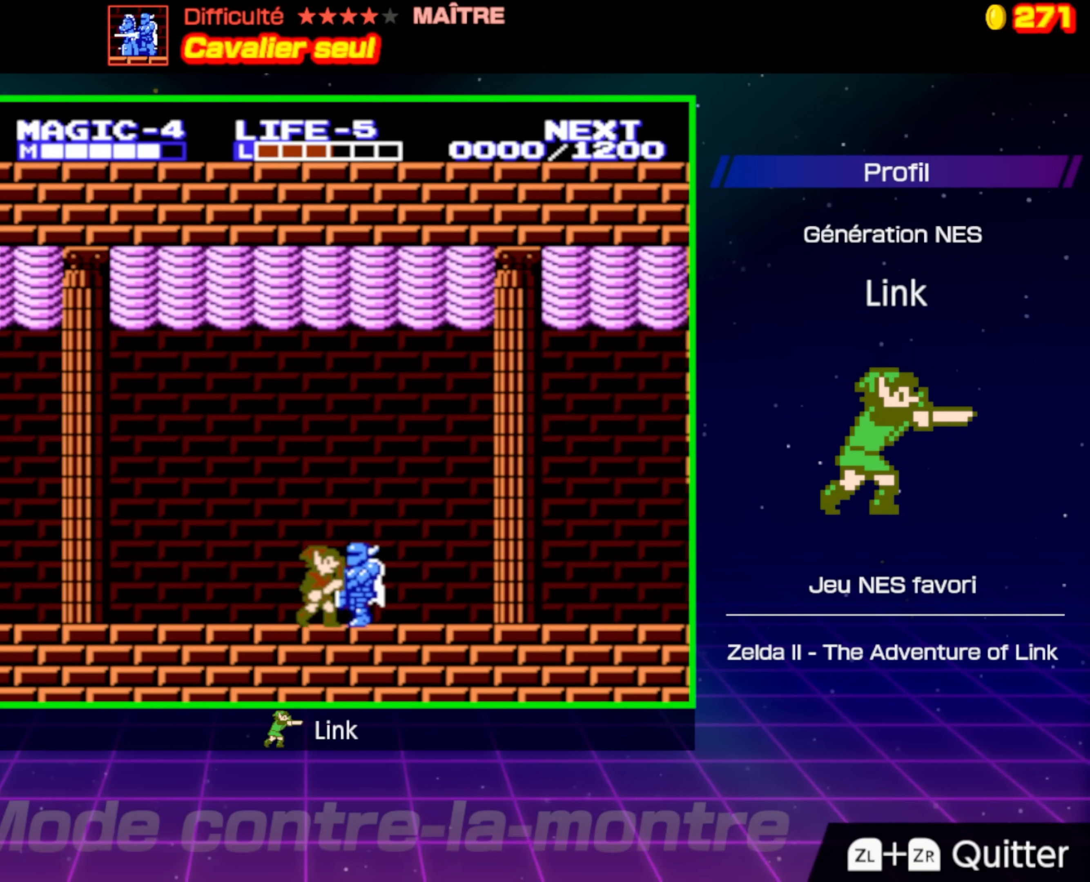
{"buttons": [], "events": [[117, "A", "down"], [317, "A", "up"], [367, "DPAD_RIGHT", "down"], [433, "DPAD_RIGHT", "up"]]}
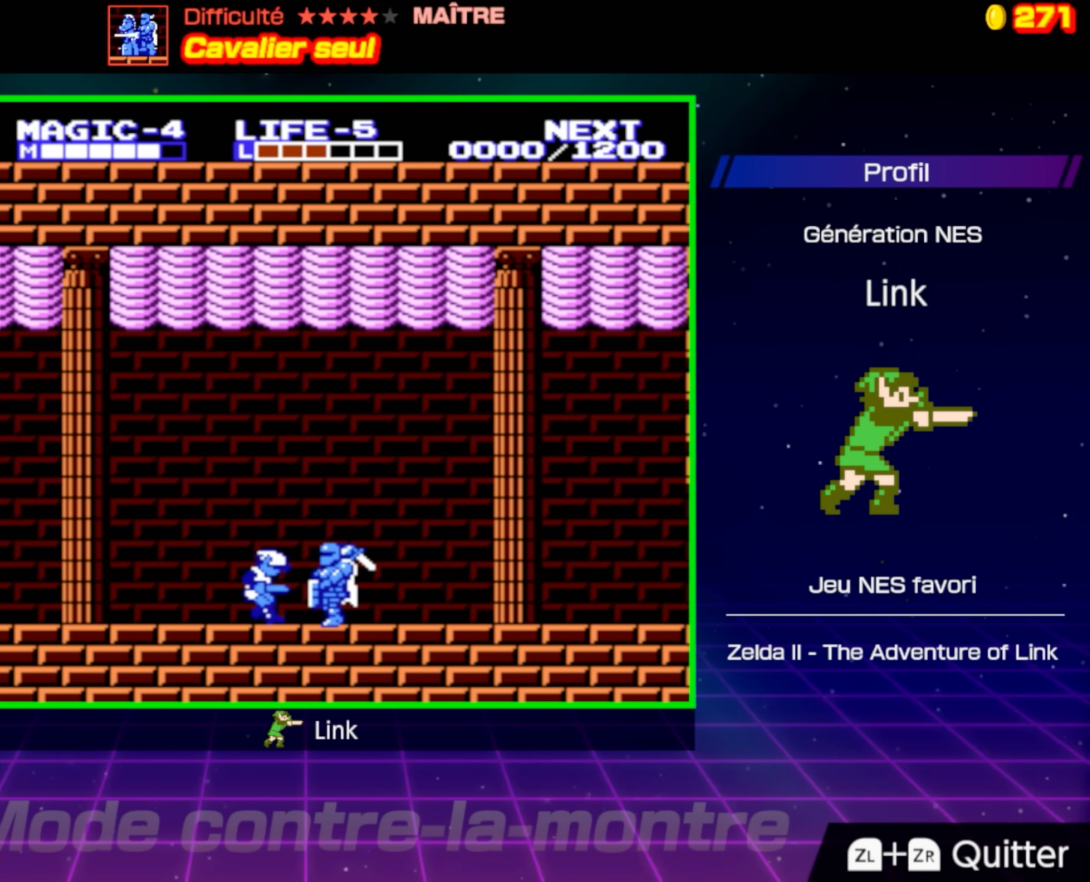
{"buttons": [], "events": [[167, "A", "down"], [333, "DPAD_RIGHT", "down"], [350, "A", "up"], [500, "DPAD_RIGHT", "up"]]}
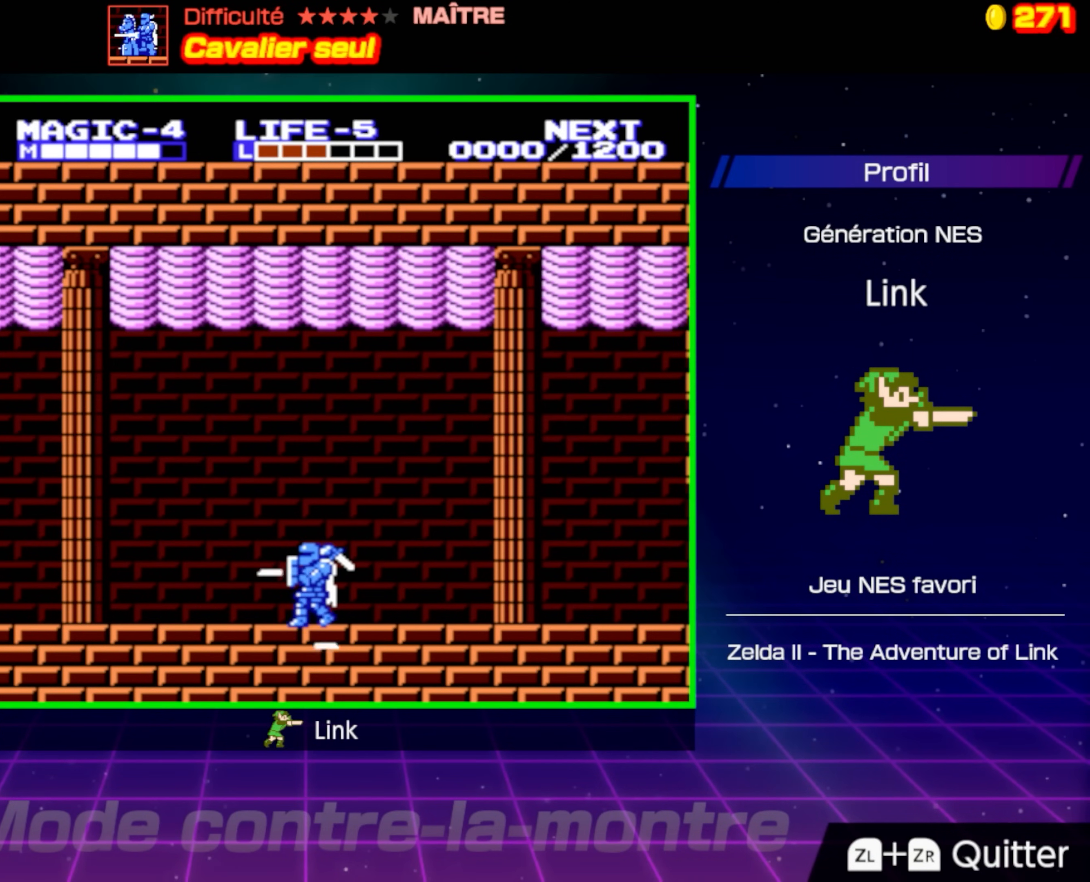
{"buttons": [], "events": [[67, "B", "down"], [350, "B", "up"]]}
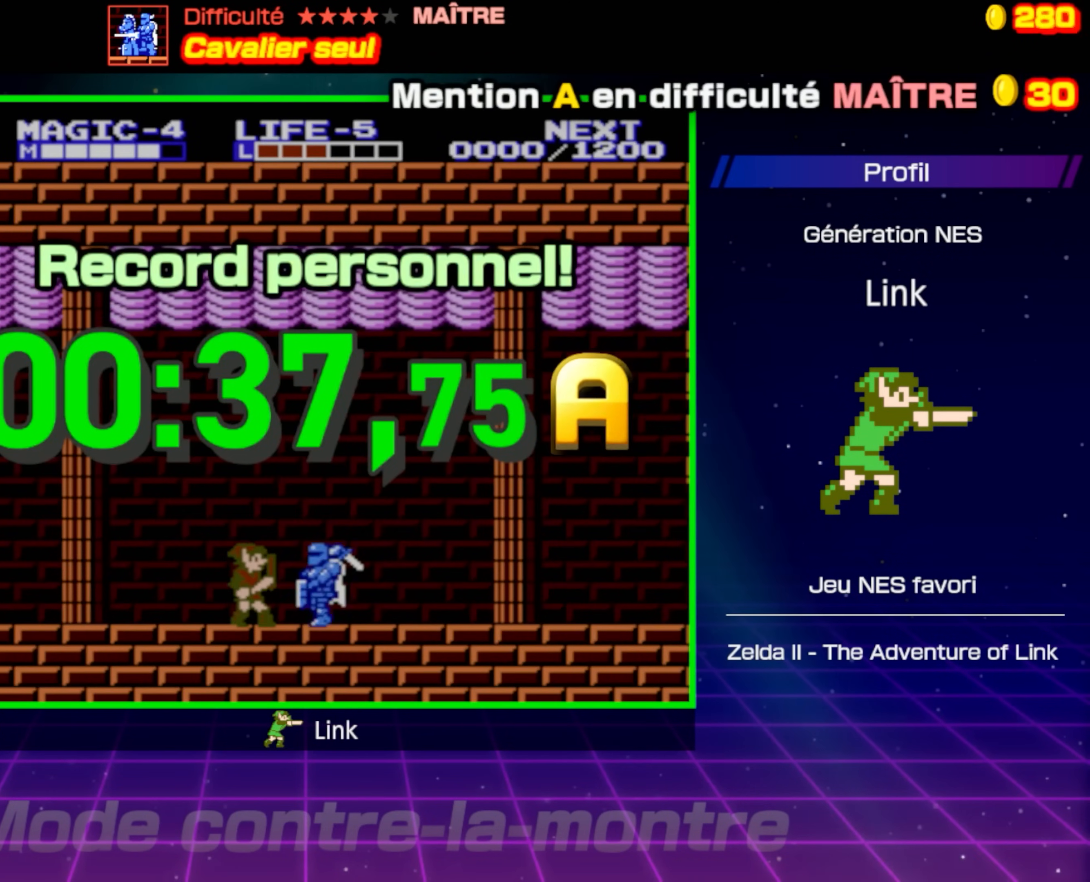
{"buttons": [], "events": []}
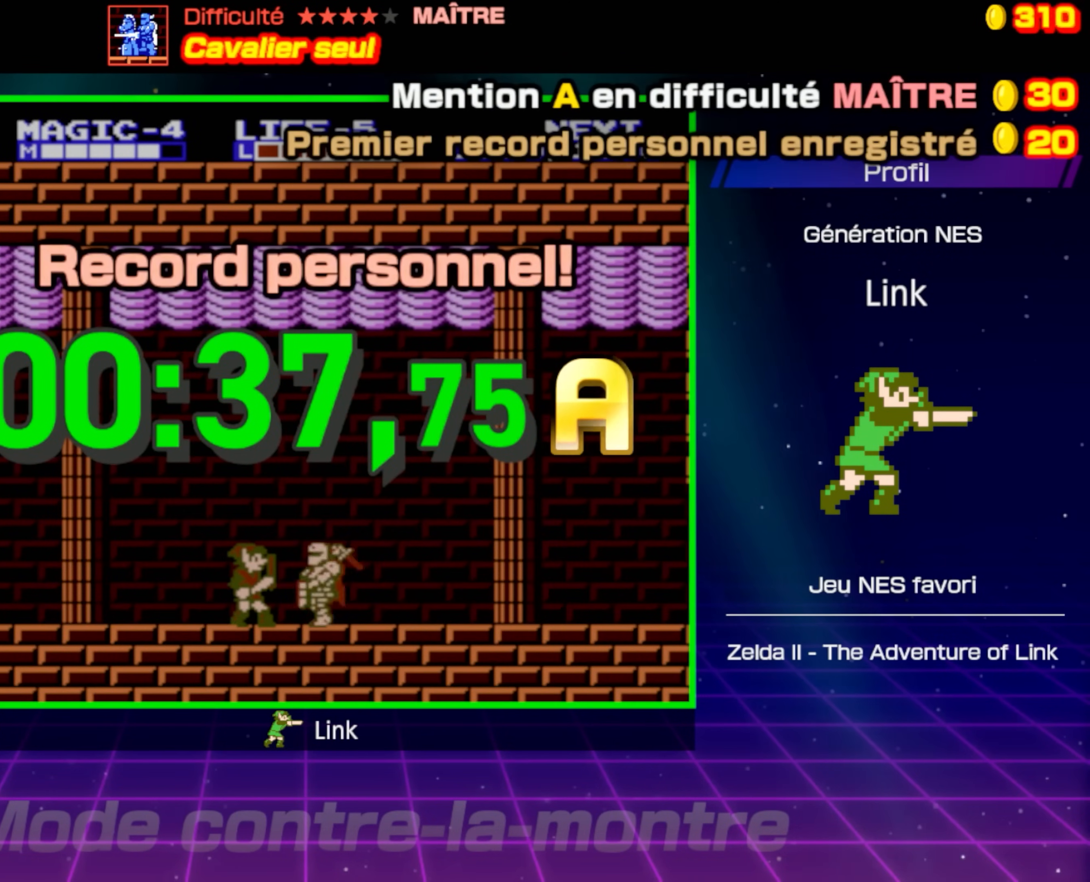
{"buttons": ["A"], "events": [[233, "A", "down"], [383, "A", "up"], [450, "A", "down"]]}
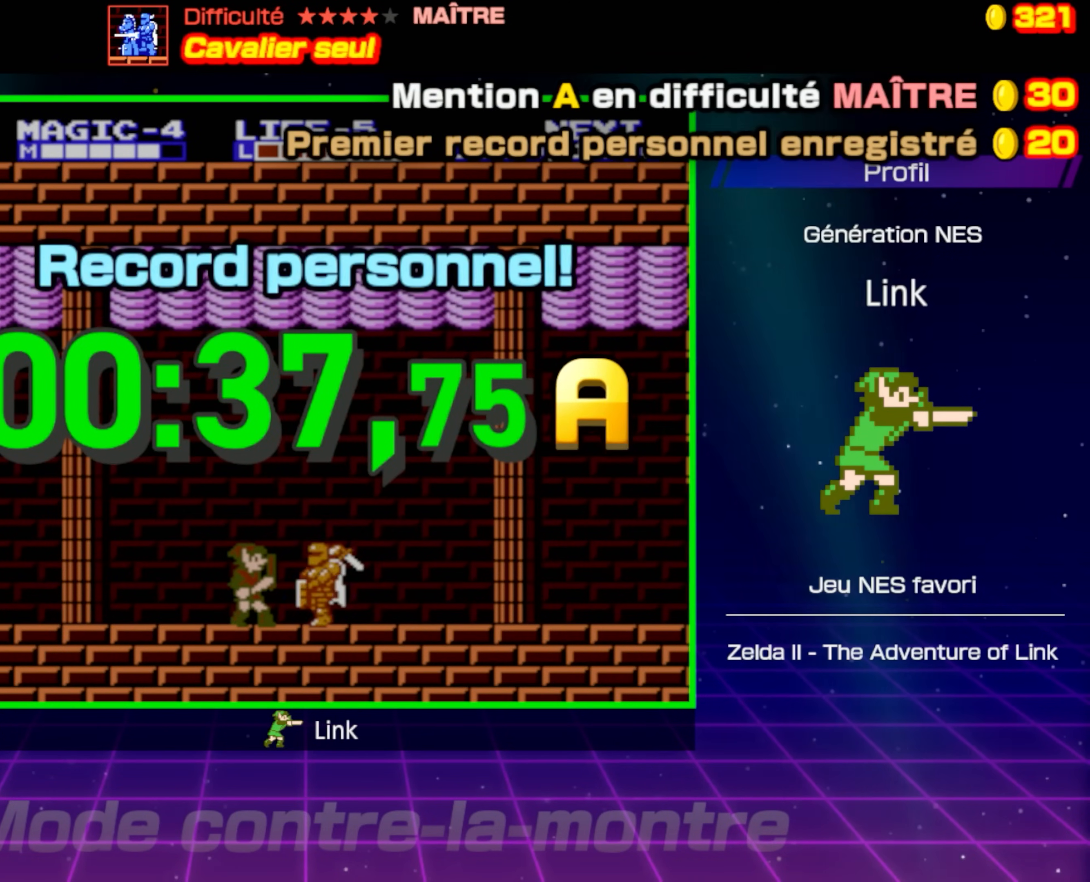
{"buttons": []}
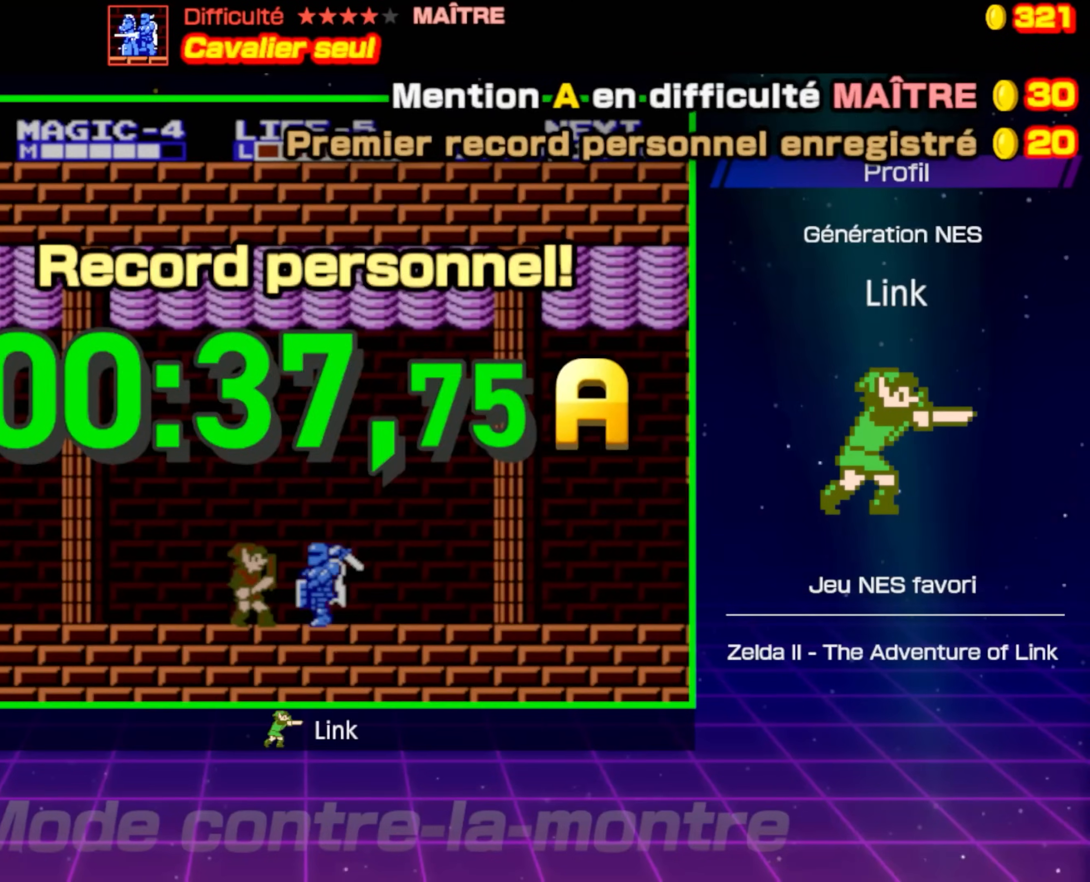
{"buttons": [], "events": [[50, "A", "down"], [183, "A", "up"], [267, "A", "down"], [417, "A", "up"]]}
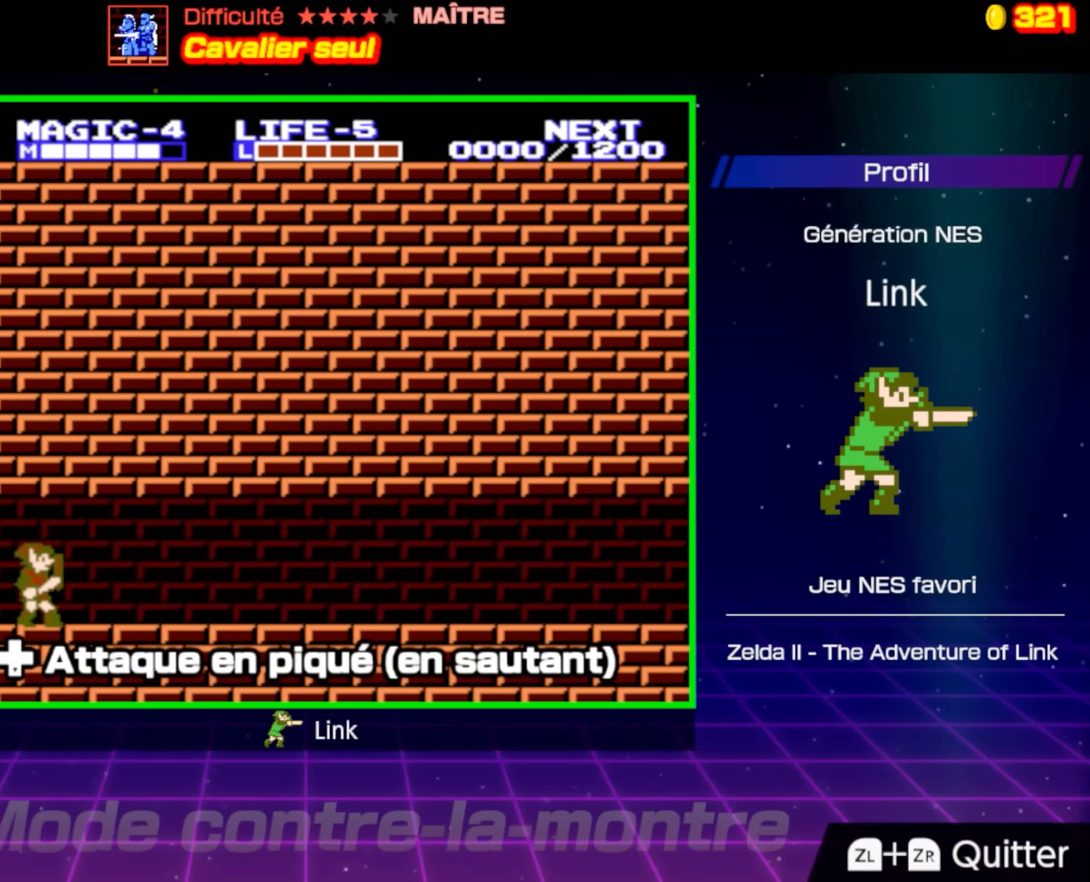
{"buttons": ["DPAD_RIGHT"], "events": [[250, "DPAD_RIGHT", "down"]]}
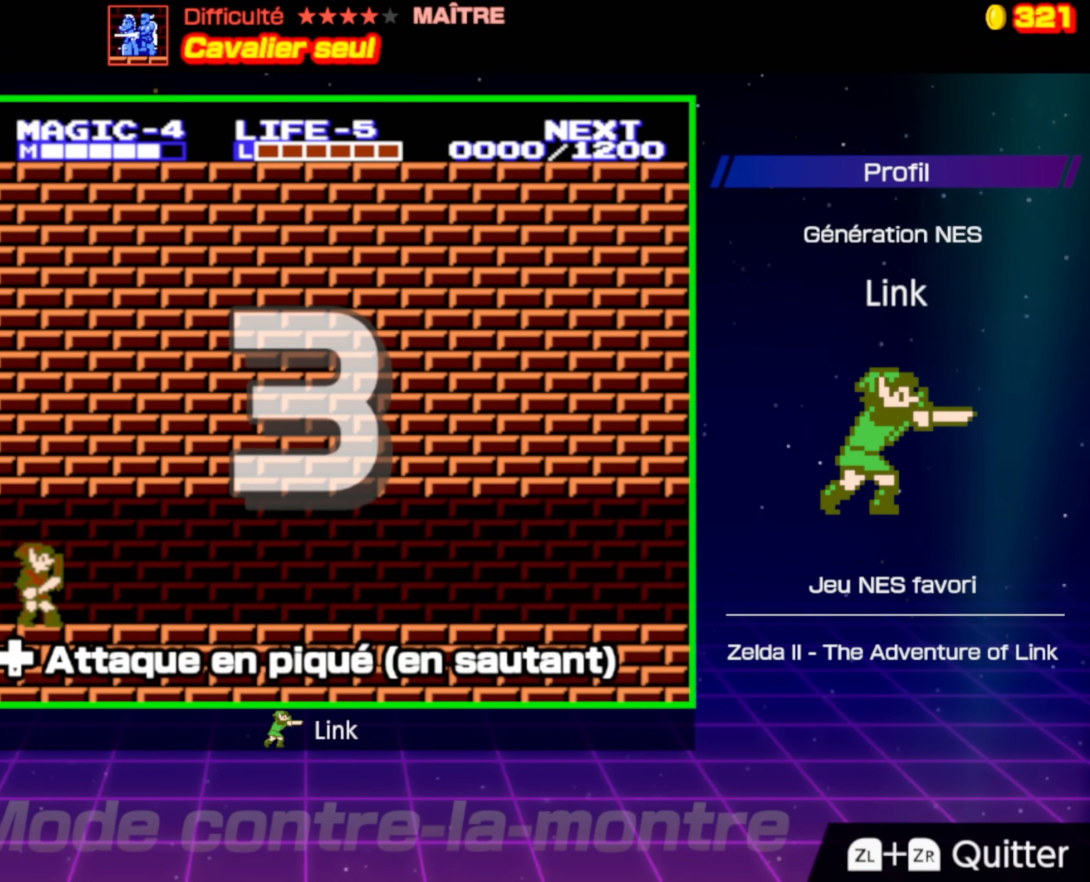
{"buttons": ["DPAD_RIGHT"], "events": []}
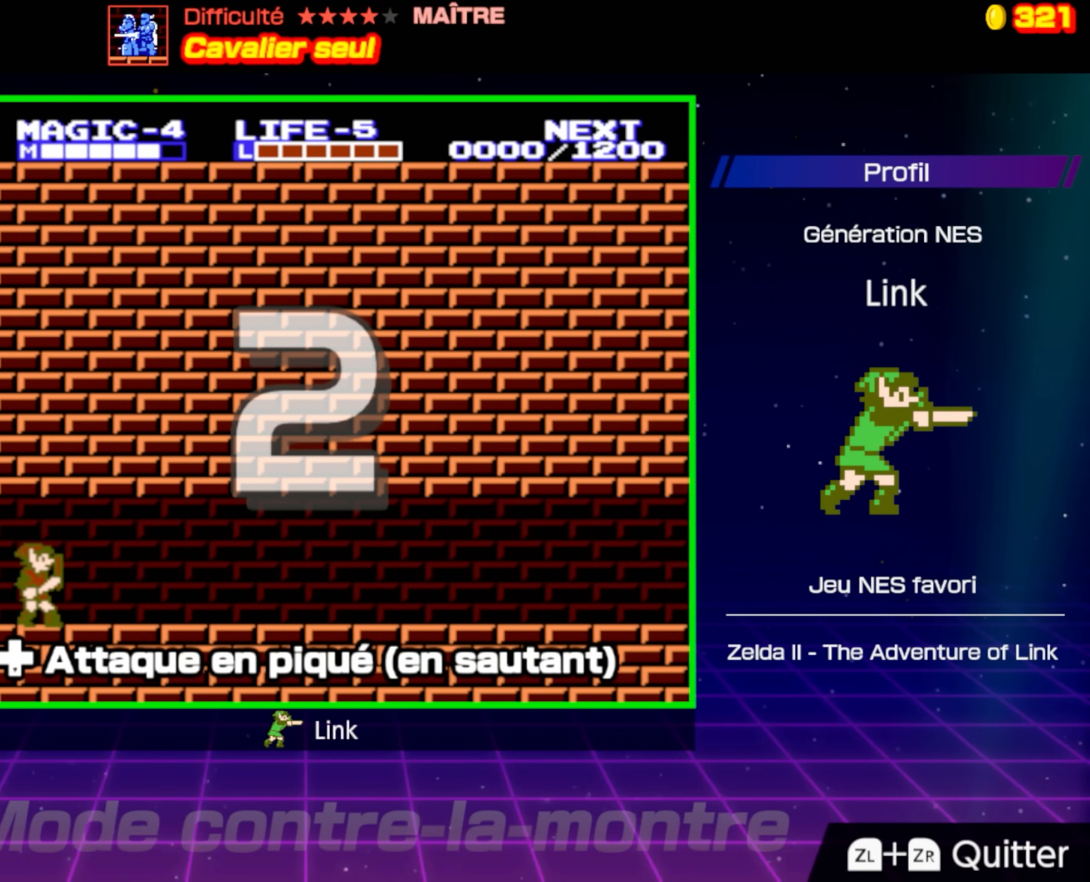
{"buttons": ["DPAD_RIGHT"], "events": []}
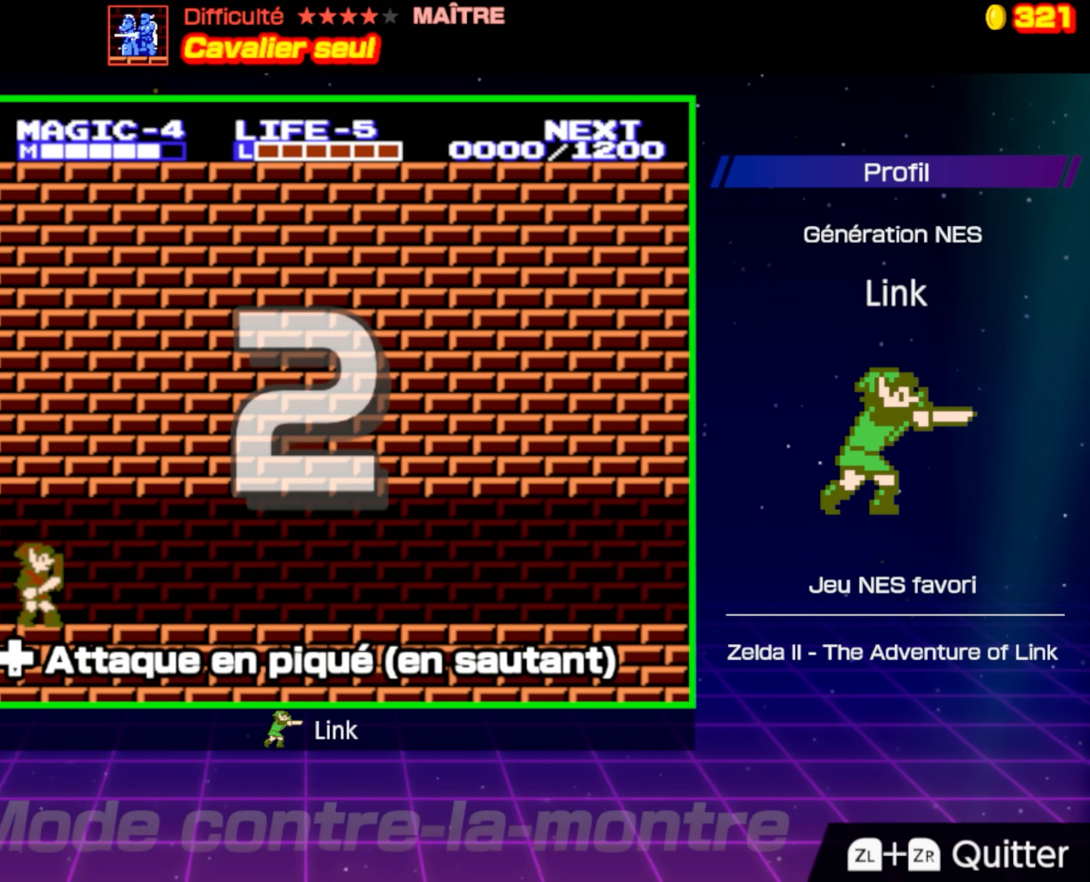
{"buttons": ["DPAD_RIGHT"], "events": []}
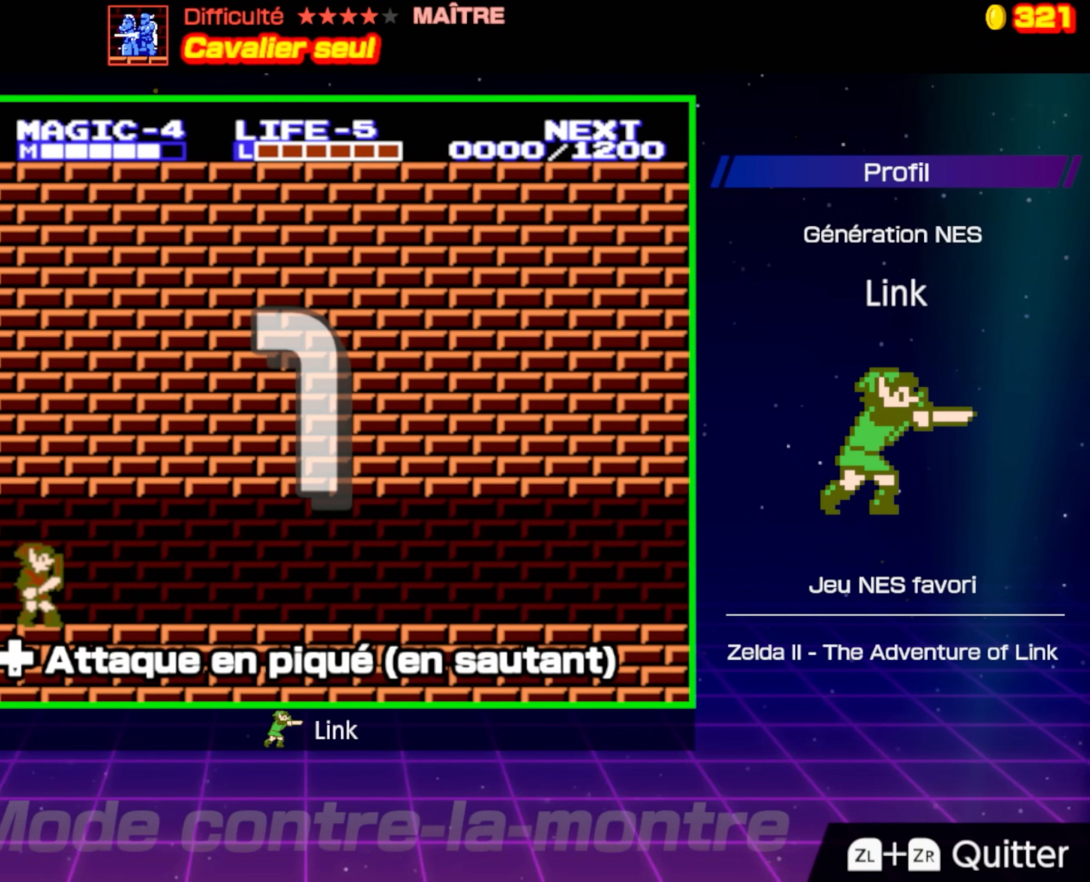
{"buttons": ["DPAD_RIGHT"], "events": []}
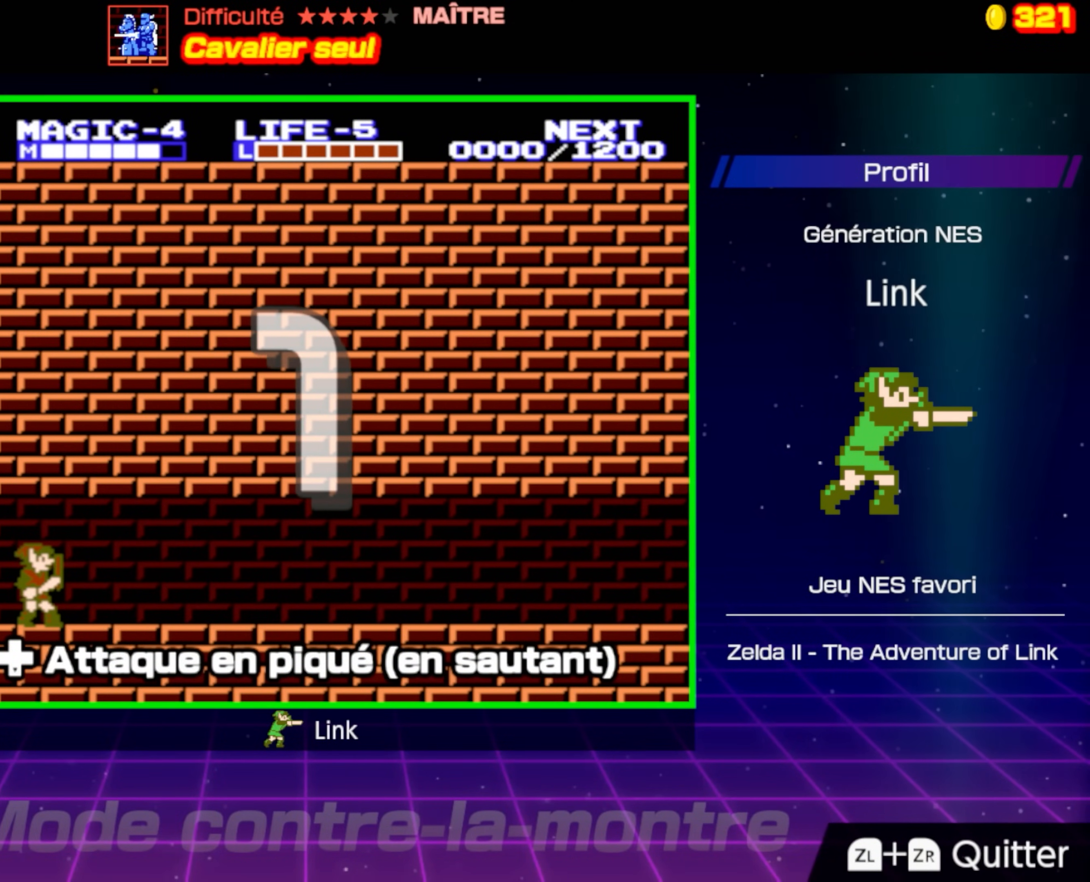
{"buttons": ["DPAD_RIGHT"], "events": []}
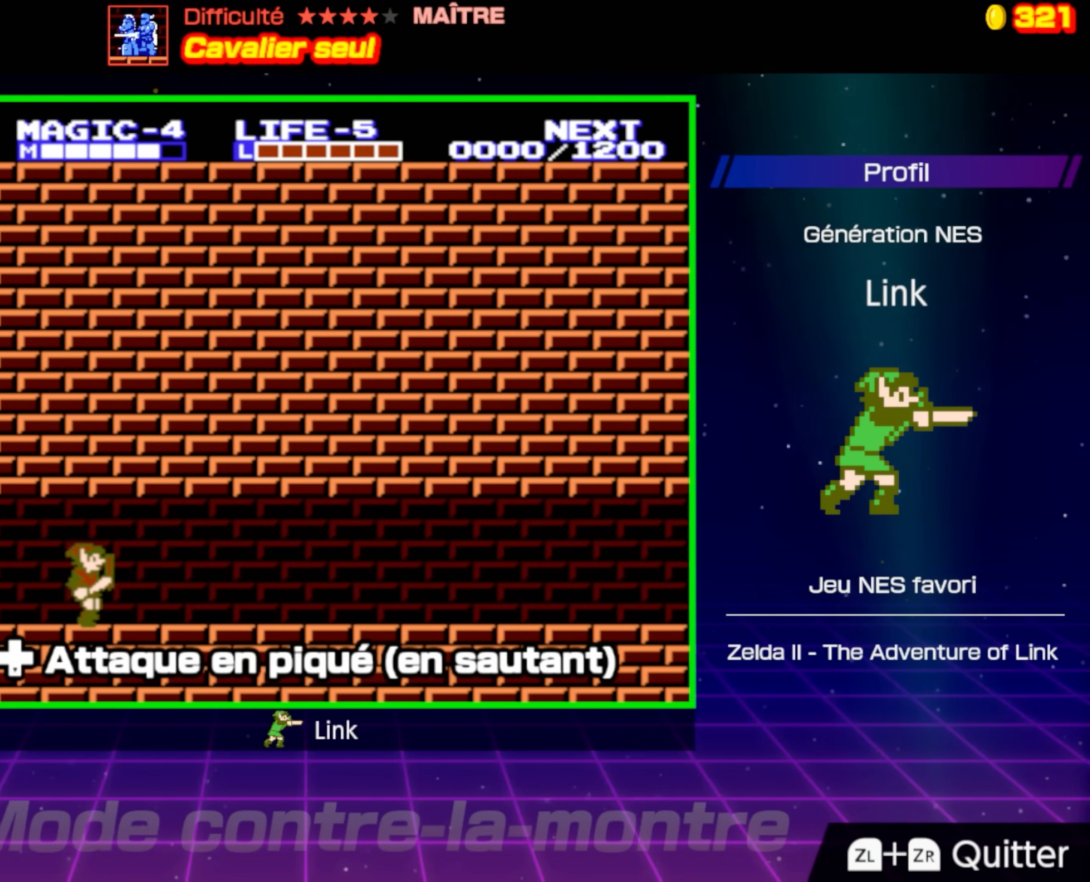
{"buttons": ["DPAD_RIGHT"], "events": []}
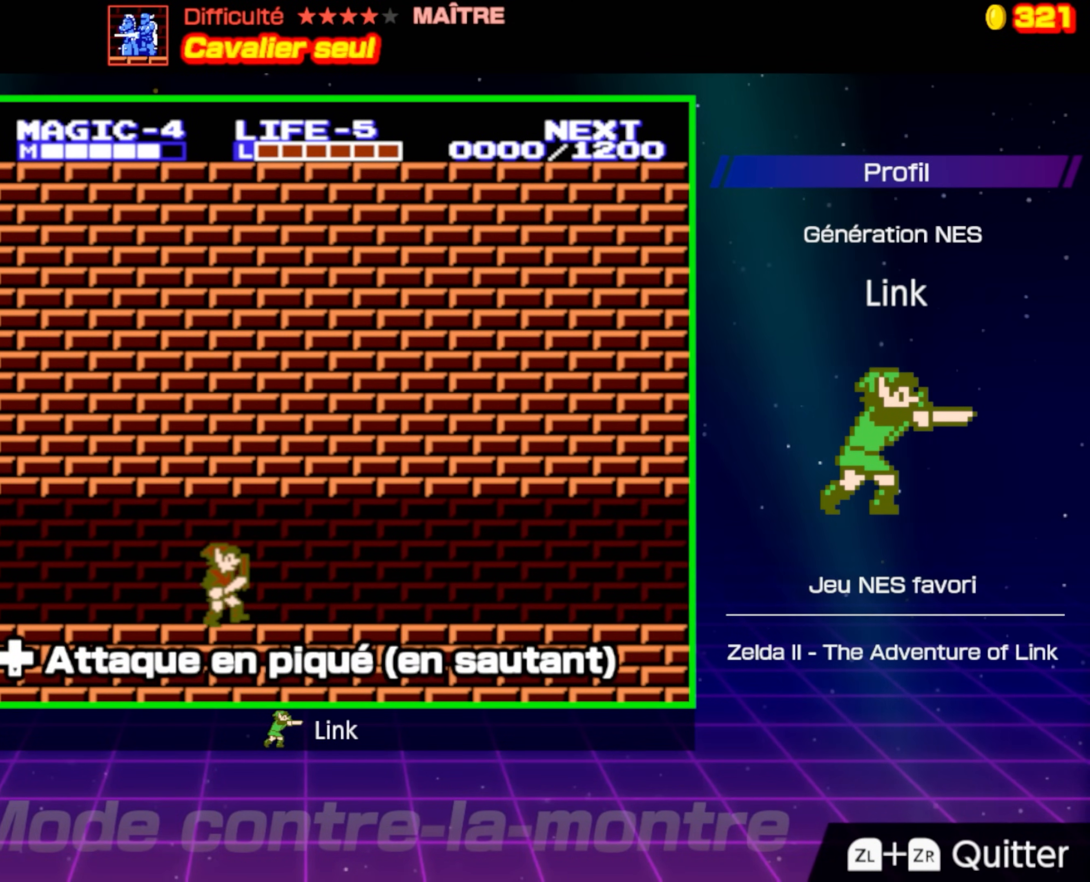
{"buttons": ["DPAD_RIGHT"], "events": []}
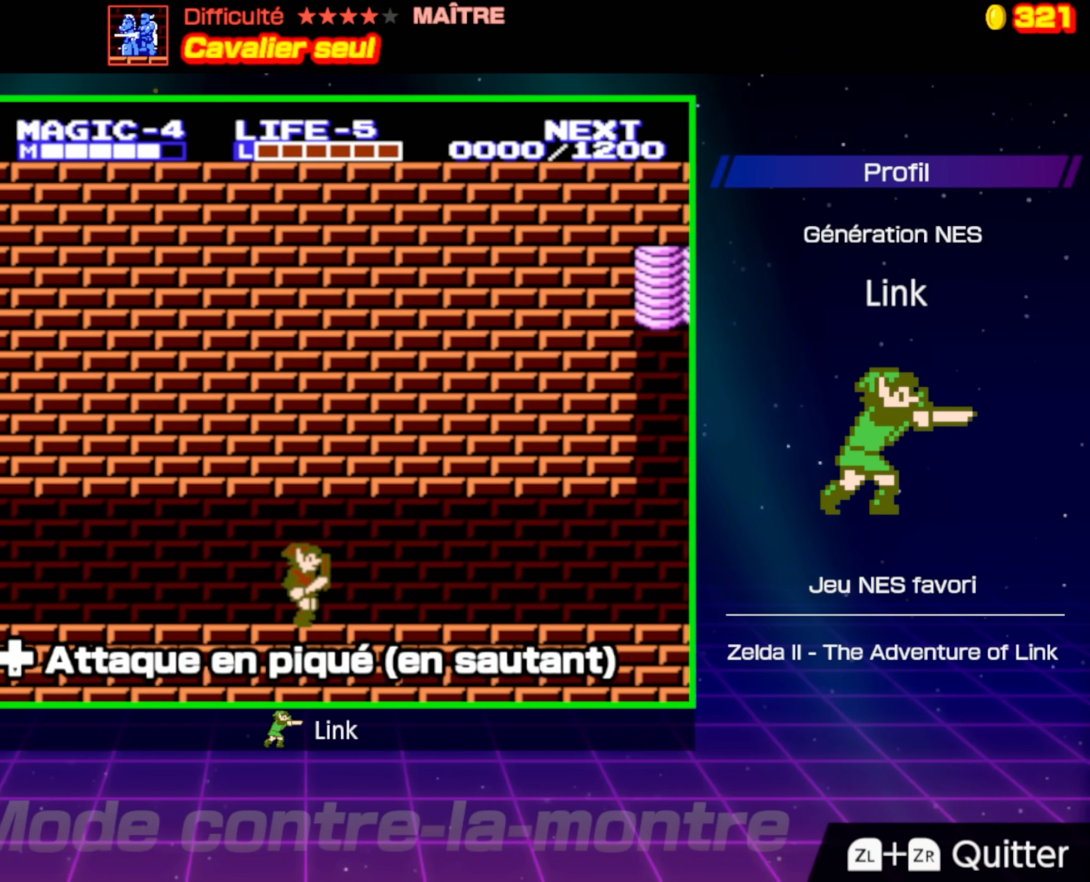
{"buttons": ["DPAD_RIGHT"], "events": []}